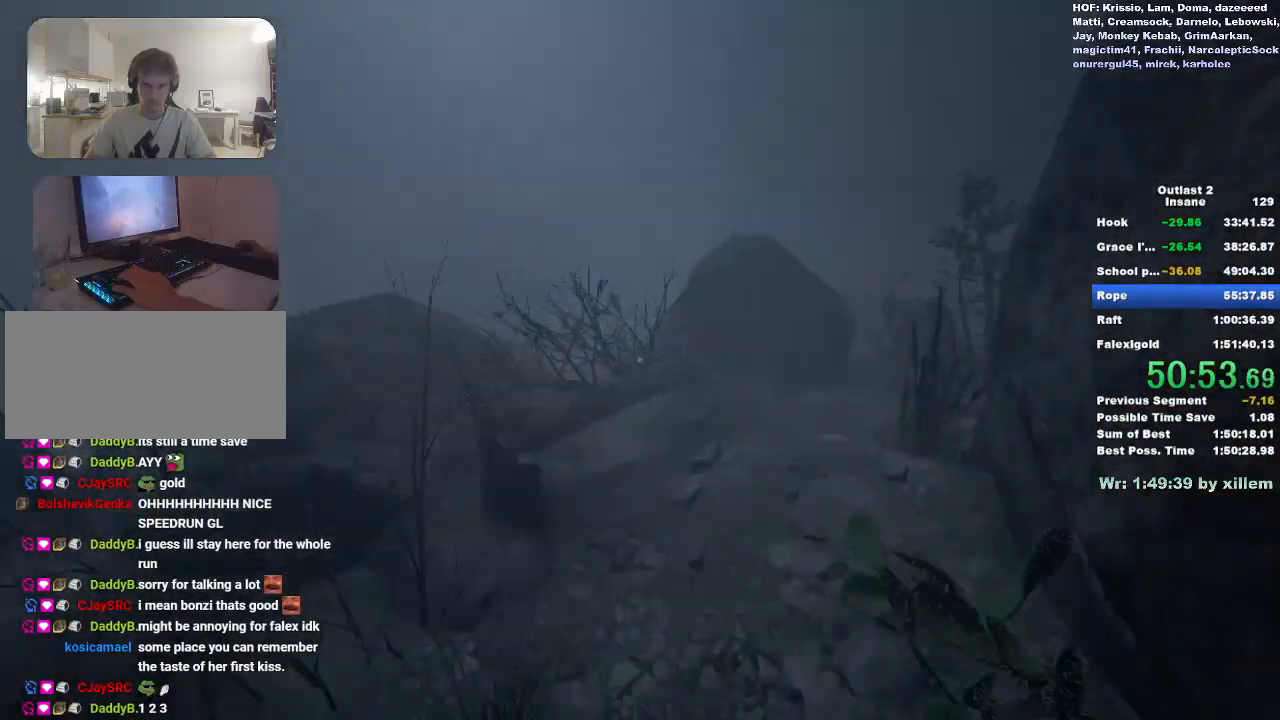
Gameplay with keyboard and mouse; each line is a JSON object with the keys and mouse buttons held at the frame after it. "events" lists presses ("down") and releases ("up") of "a", "ctrl", "d", "e", "f", "q", "r", "s", "shift", "space", "w", "mouse_left", "mouse_middle", "mouse_right", "mouse_wheel_up" and "mouse_wheel_down" between this image and that frame as [ms after this image, input, new state], when the widget could be followed in between. "mouse_left", "mouse_middle", "mouse_right", "mouse_wheel_up", "mouse_wheel_down" = the "left", "middle", "right", "wheel_up", "wheel_down" buttons of the "mouse" list. No other keys are recorded. Mouse movement is not recorded.
{"keys": ["shift", "w"], "mouse": [], "events": []}
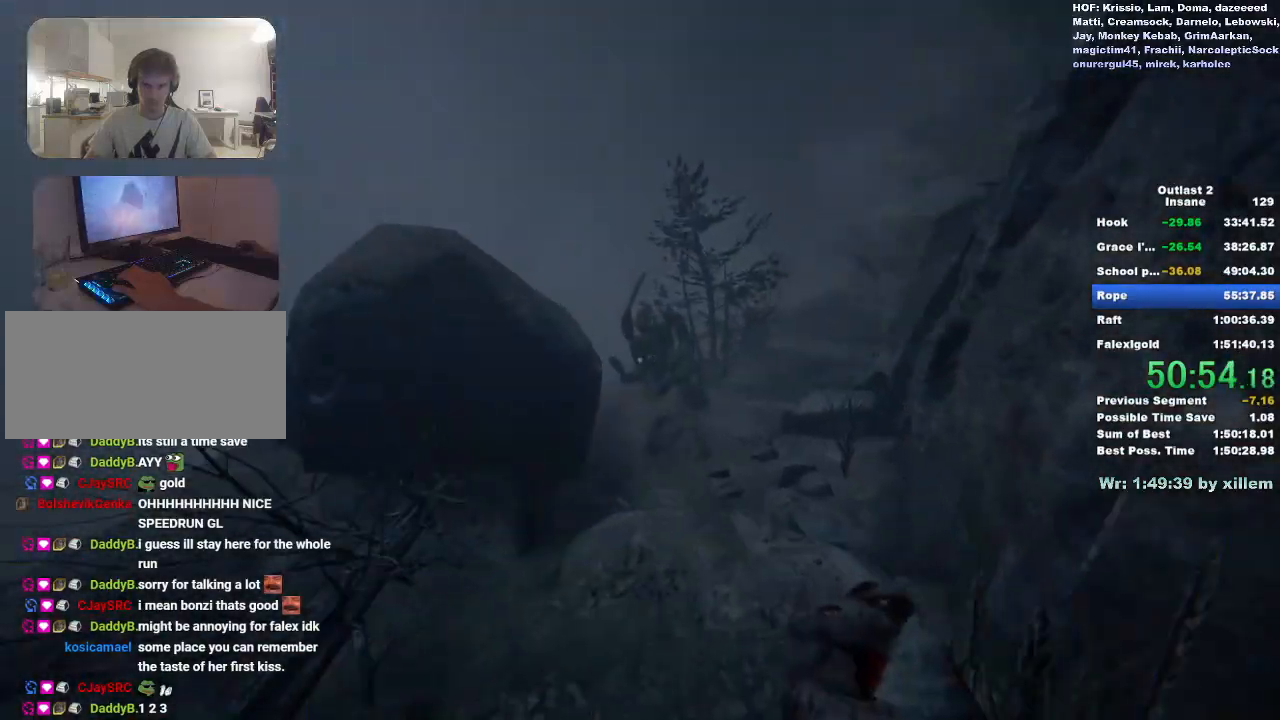
{"keys": ["shift", "w"], "mouse": [], "events": []}
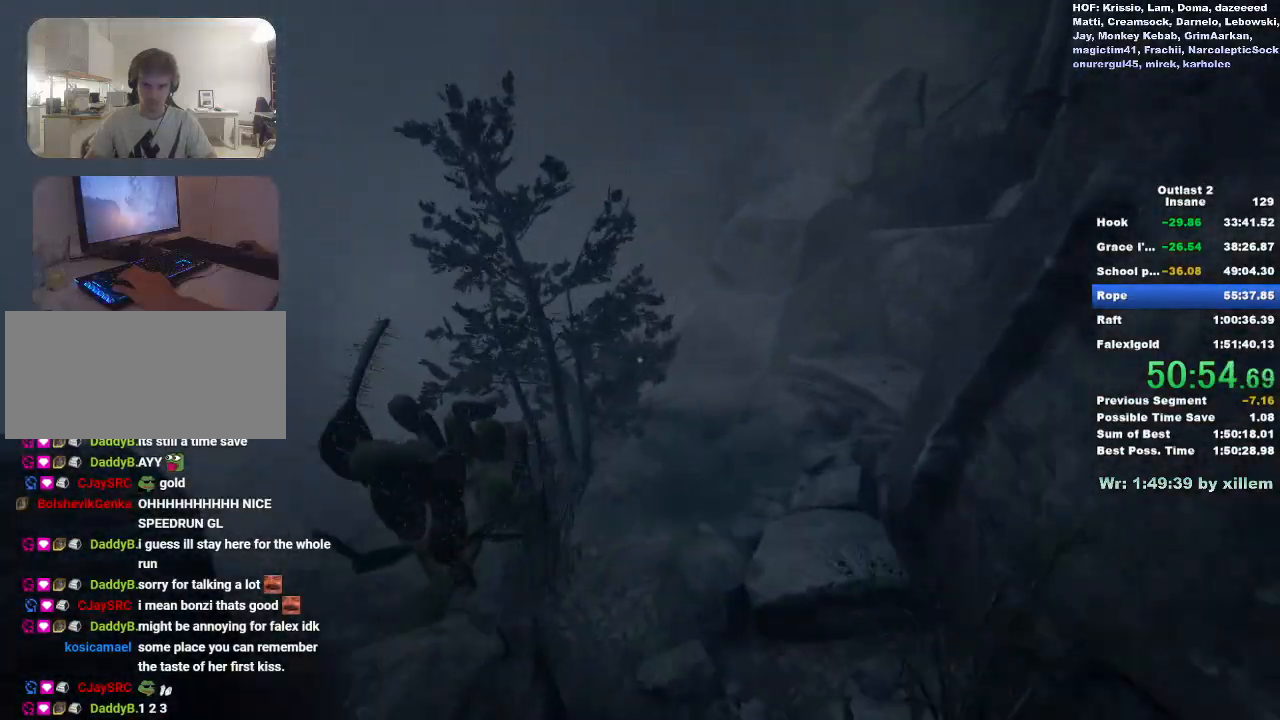
{"keys": ["shift", "w"], "mouse": [], "events": []}
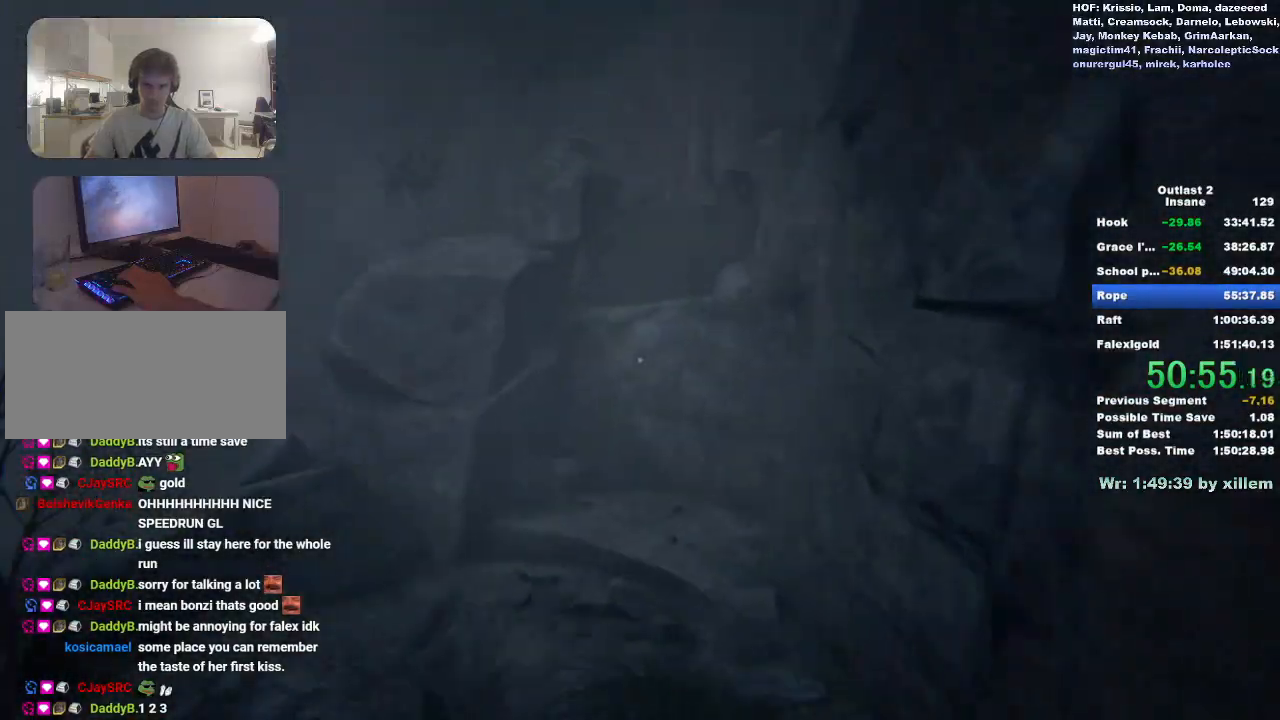
{"keys": ["shift", "w"], "mouse": [], "events": []}
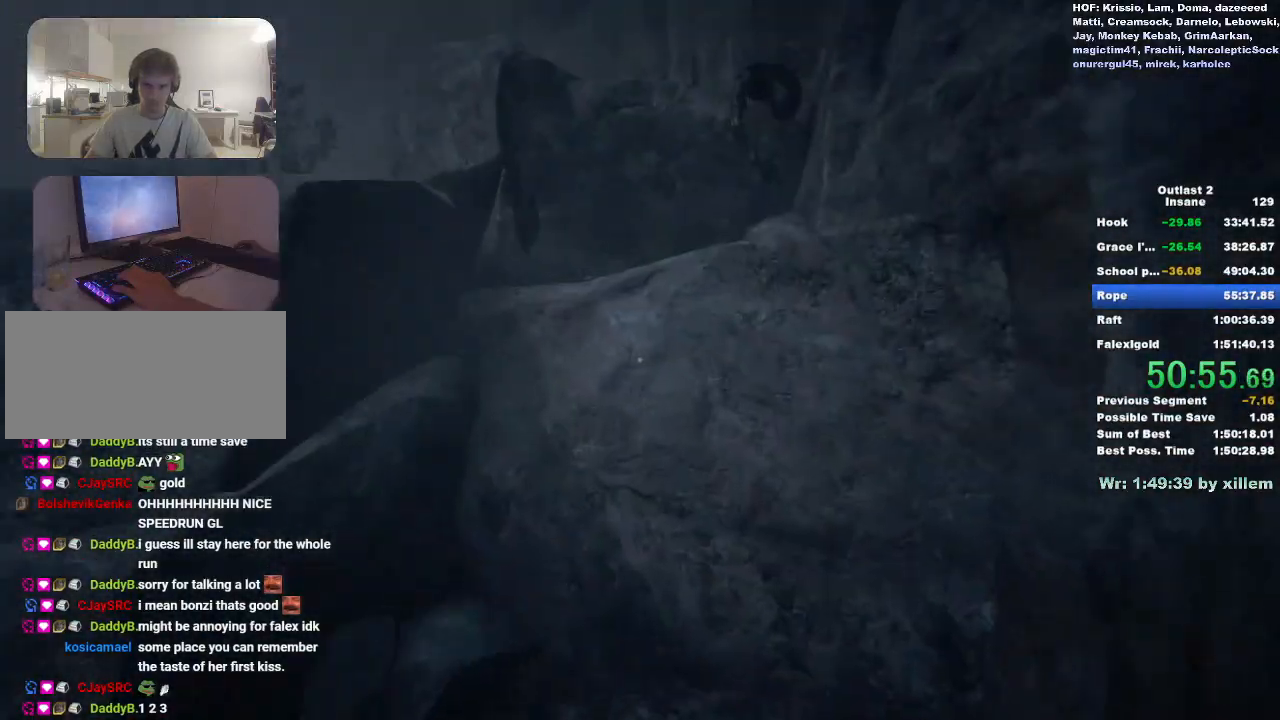
{"keys": ["shift", "space", "w"], "mouse": [], "events": [[417, "space", "down"]]}
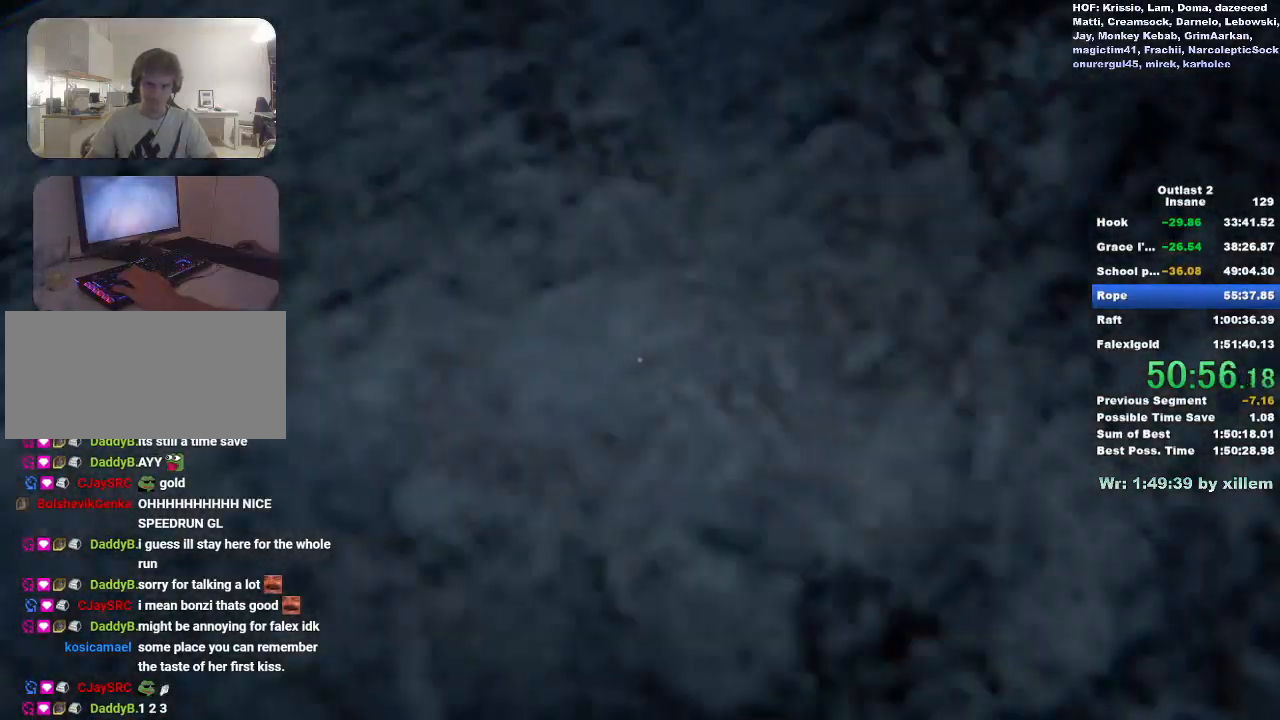
{"keys": ["shift", "space", "w"], "mouse": [], "events": [[17, "space", "up"], [117, "space", "down"], [200, "space", "up"], [300, "space", "down"], [400, "space", "up"], [483, "space", "down"]]}
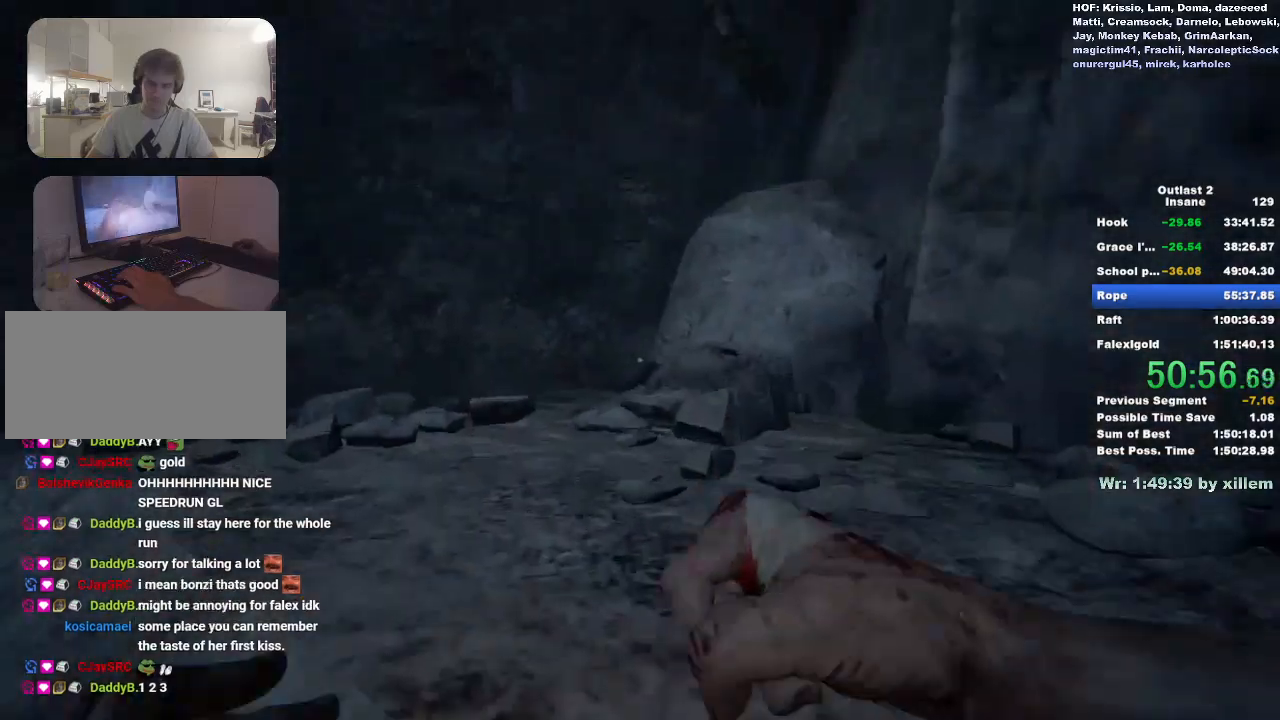
{"keys": ["shift", "w"], "mouse": [], "events": [[83, "space", "up"], [167, "space", "down"], [267, "space", "up"]]}
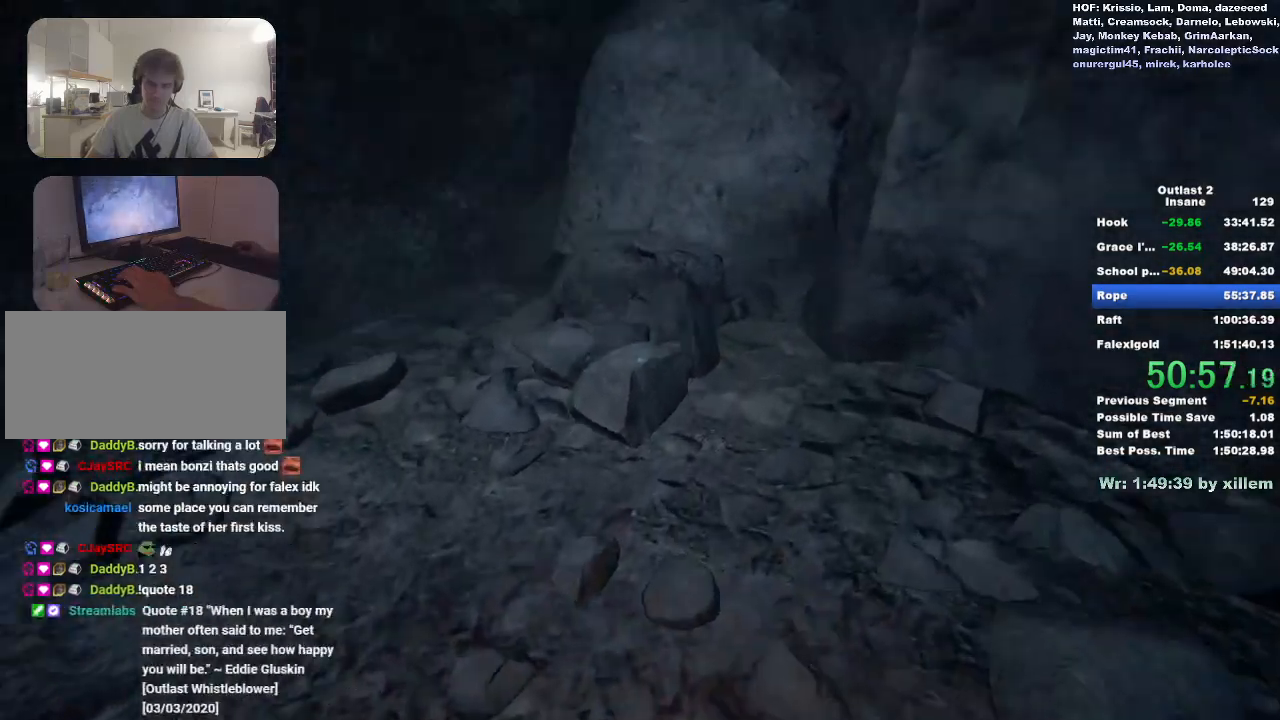
{"keys": ["a", "shift", "w"], "mouse": [], "events": [[233, "a", "down"]]}
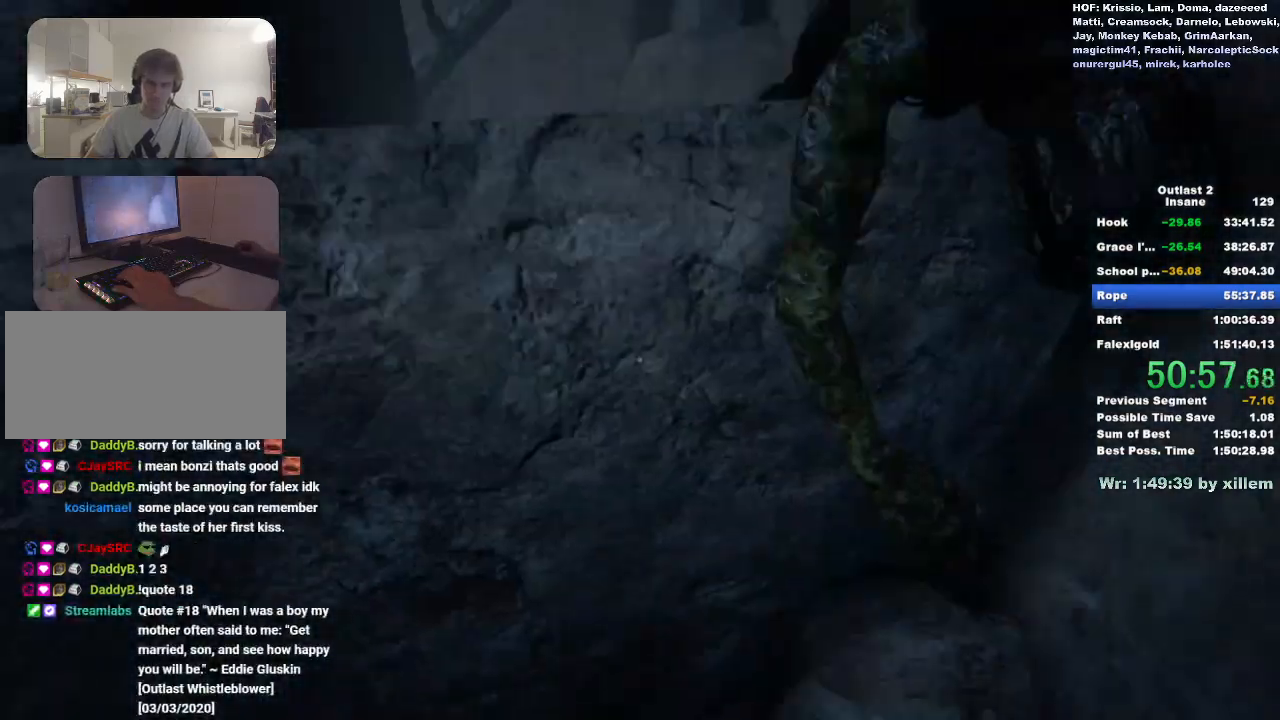
{"keys": ["shift", "space", "w"], "mouse": [], "events": [[67, "a", "up"], [300, "space", "down"], [383, "space", "up"], [433, "space", "down"]]}
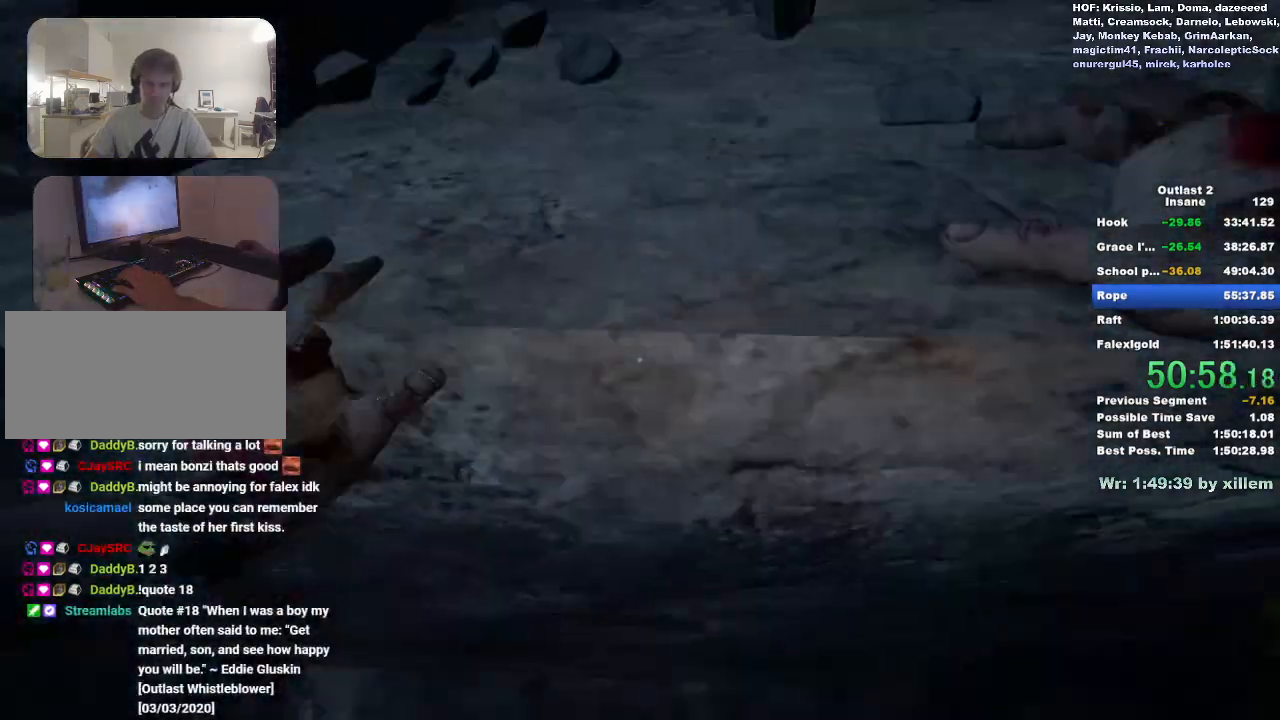
{"keys": ["d", "shift", "w"], "mouse": [], "events": [[33, "space", "up"], [117, "space", "down"], [217, "space", "up"], [400, "d", "down"]]}
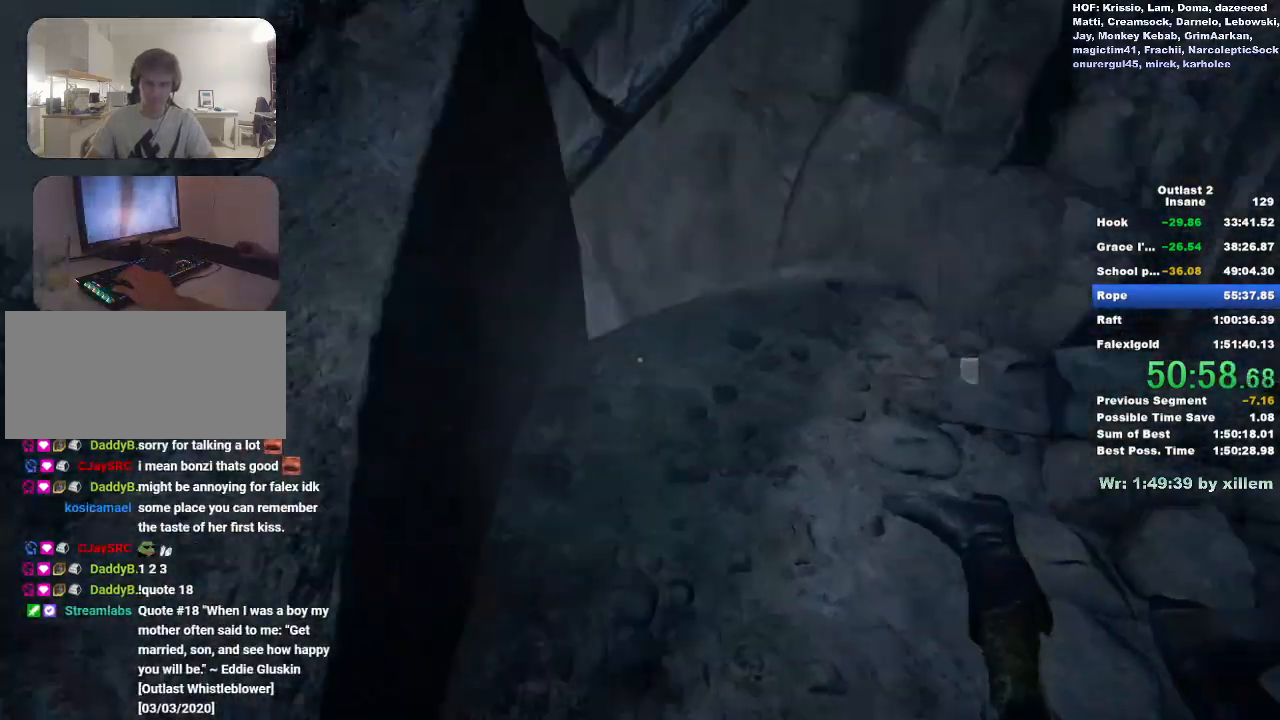
{"keys": ["shift", "w"], "mouse": [], "events": [[100, "d", "up"]]}
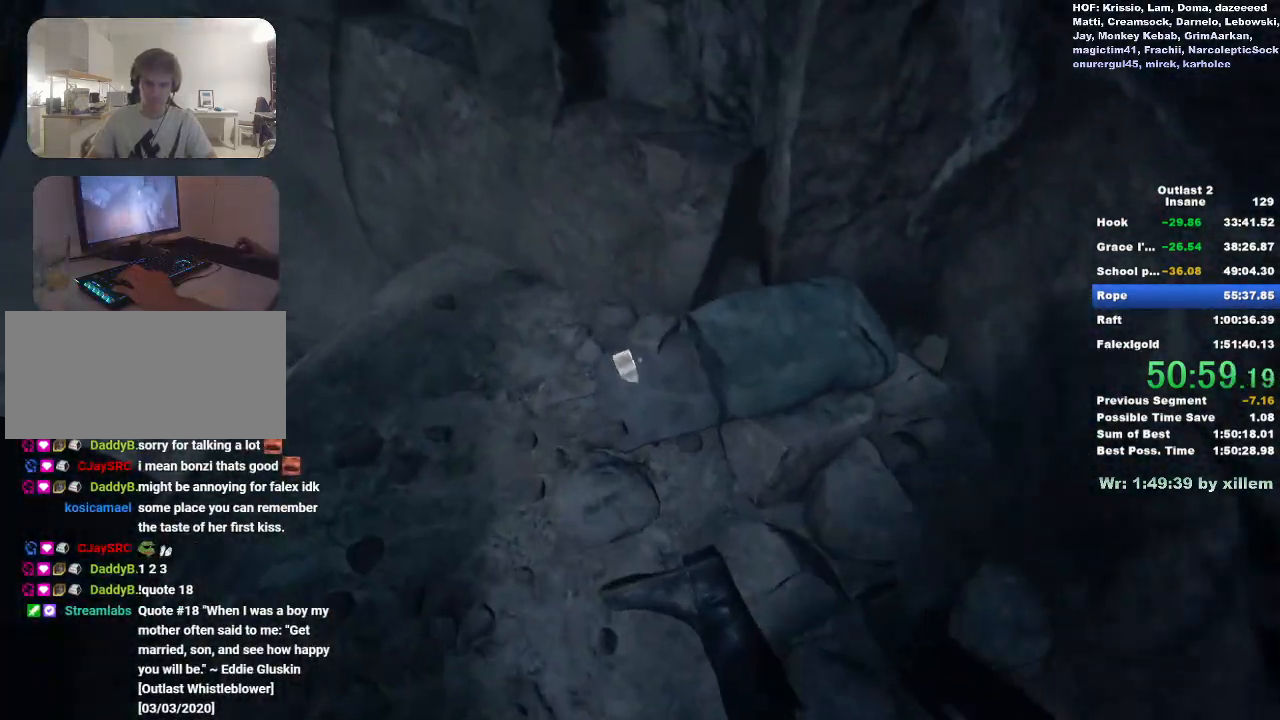
{"keys": ["shift", "w"], "mouse": [], "events": [[67, "mouse_left", "down"], [150, "mouse_left", "up"], [250, "mouse_left", "down"], [350, "mouse_left", "up"], [383, "mouse_left", "down"], [483, "mouse_left", "up"]]}
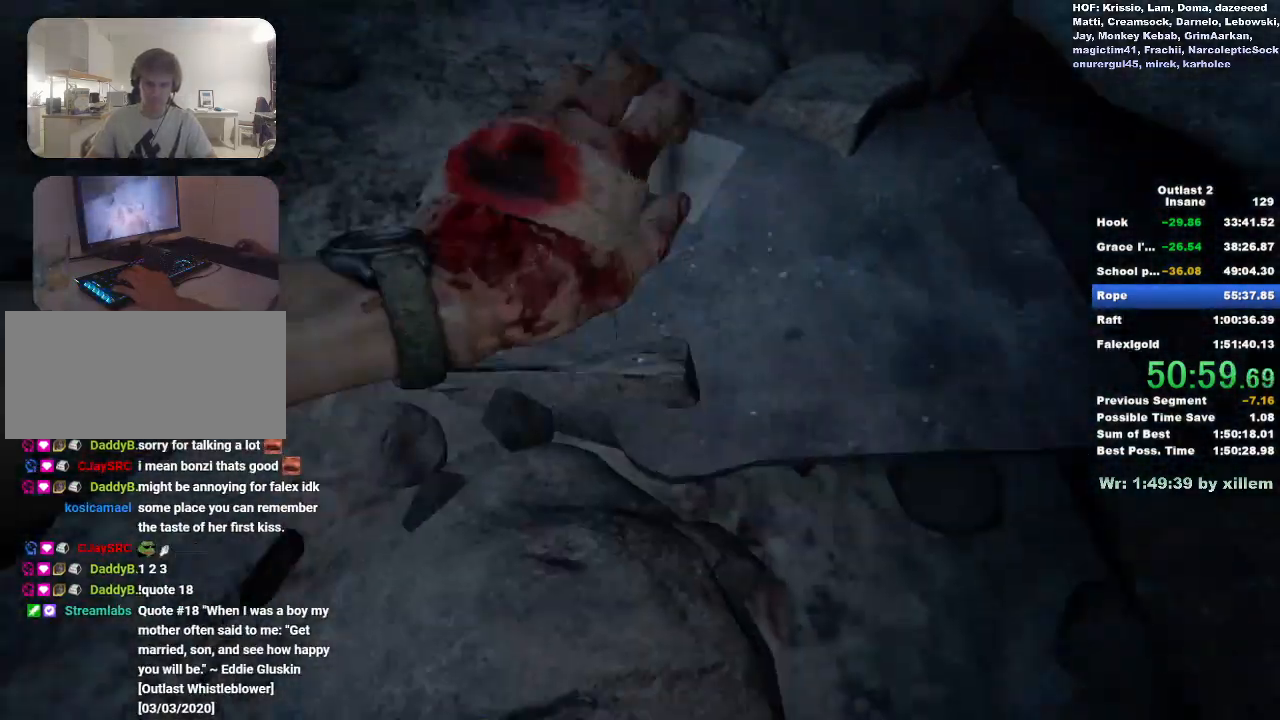
{"keys": ["shift", "w"], "mouse": [], "events": []}
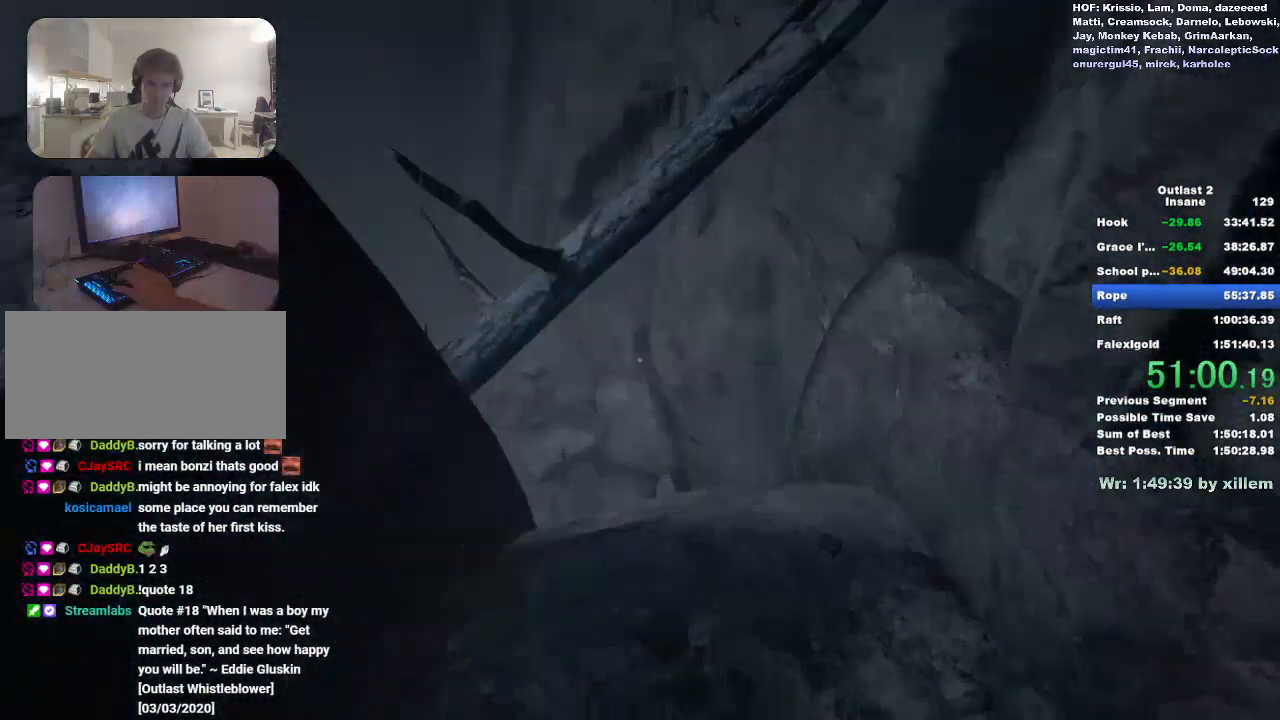
{"keys": ["shift", "w"], "mouse": [], "events": []}
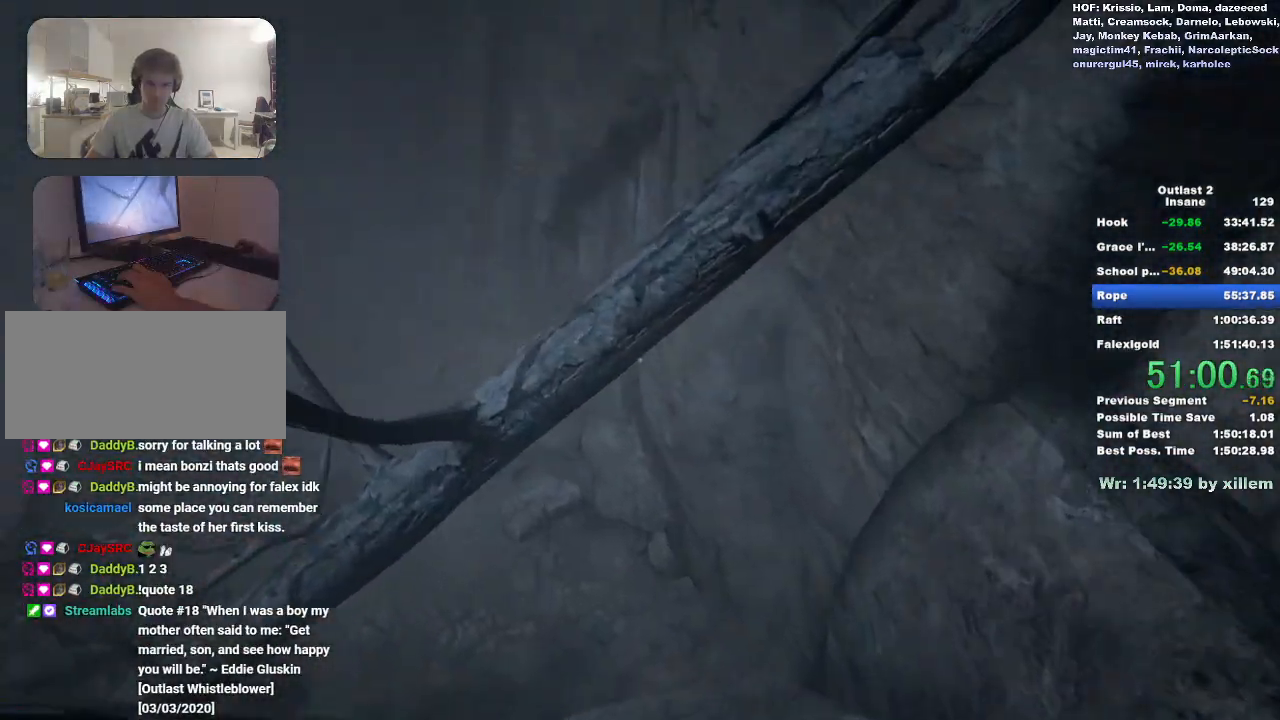
{"keys": ["w"], "mouse": [], "events": [[150, "shift", "up"]]}
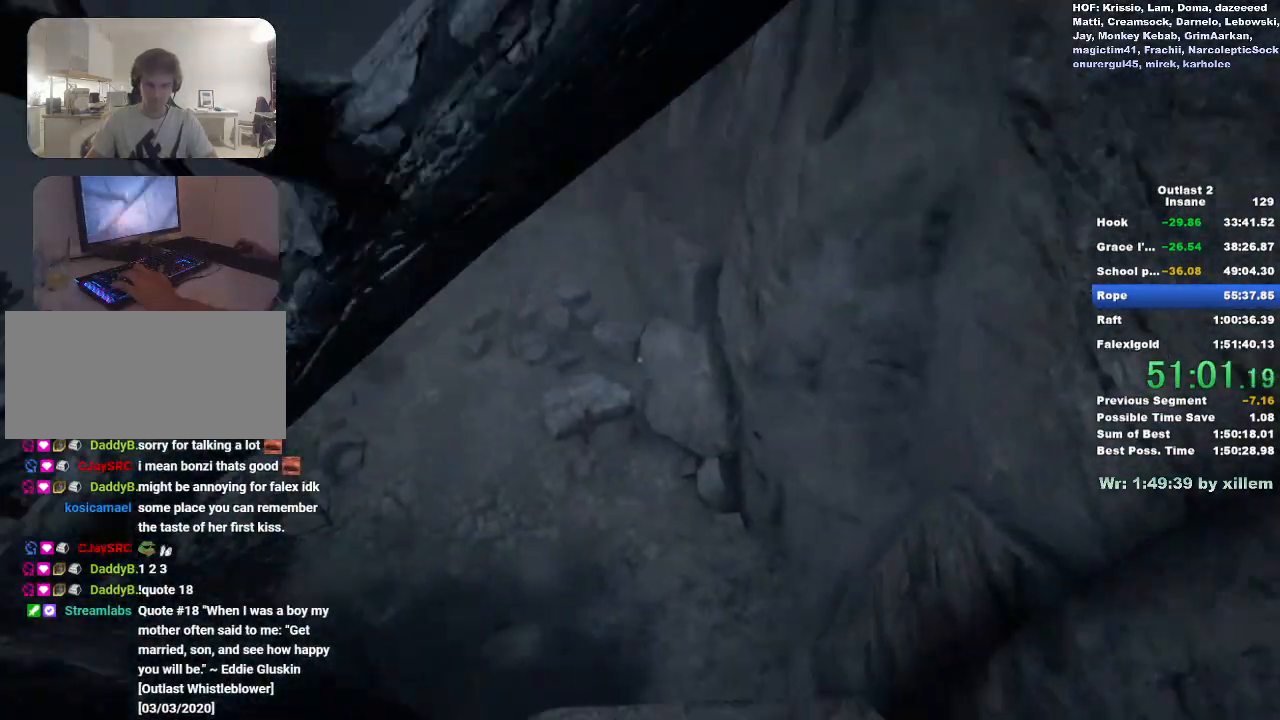
{"keys": ["w"], "mouse": [], "events": []}
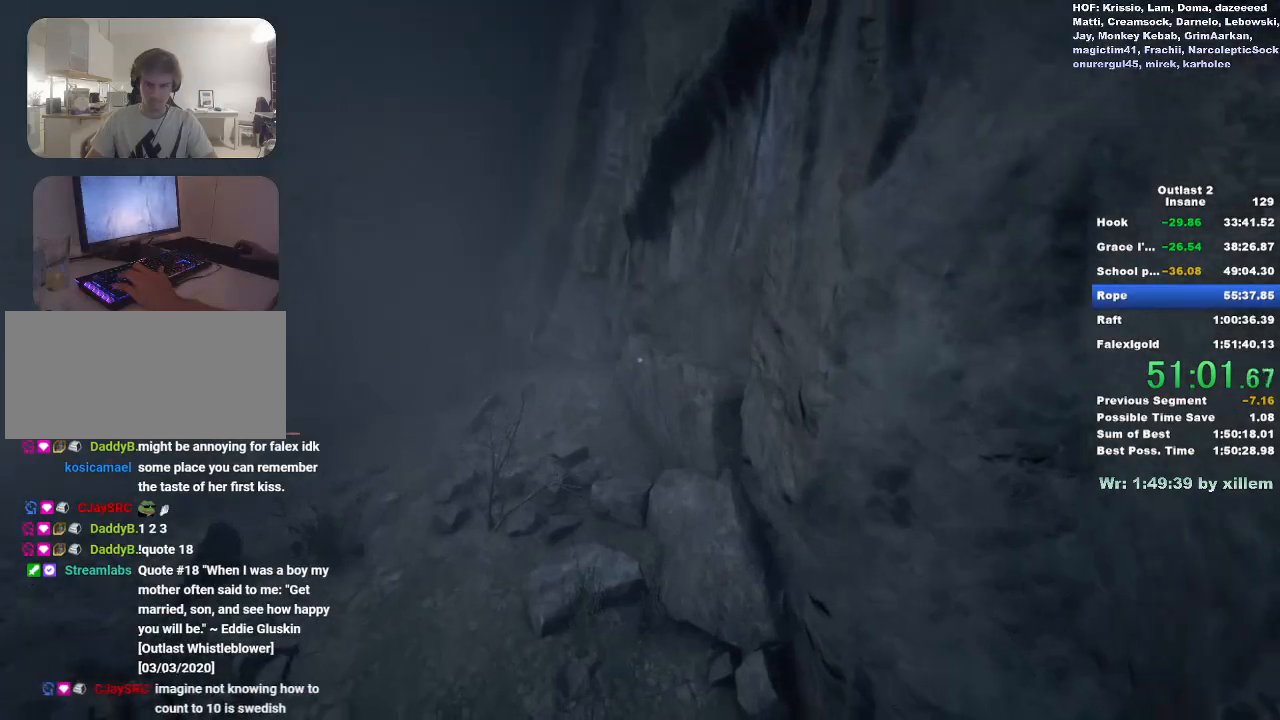
{"keys": ["w"], "mouse": [], "events": []}
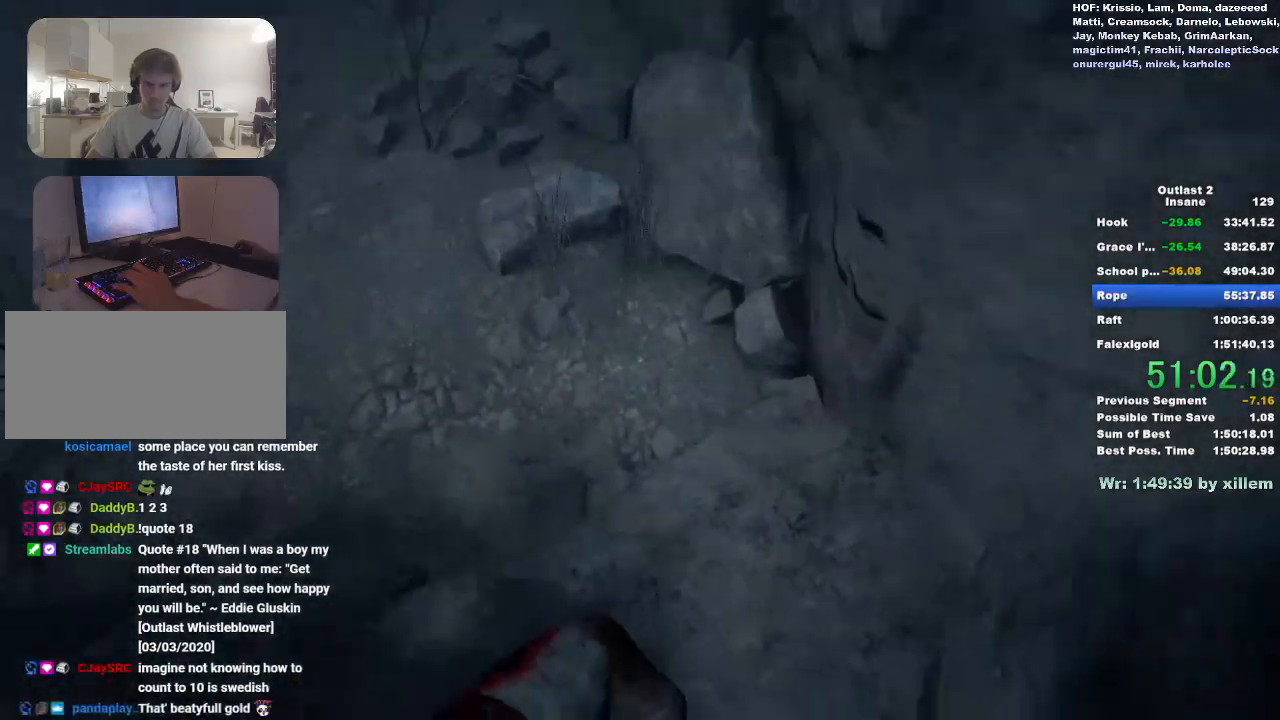
{"keys": ["shift", "w"], "mouse": [], "events": [[150, "shift", "down"]]}
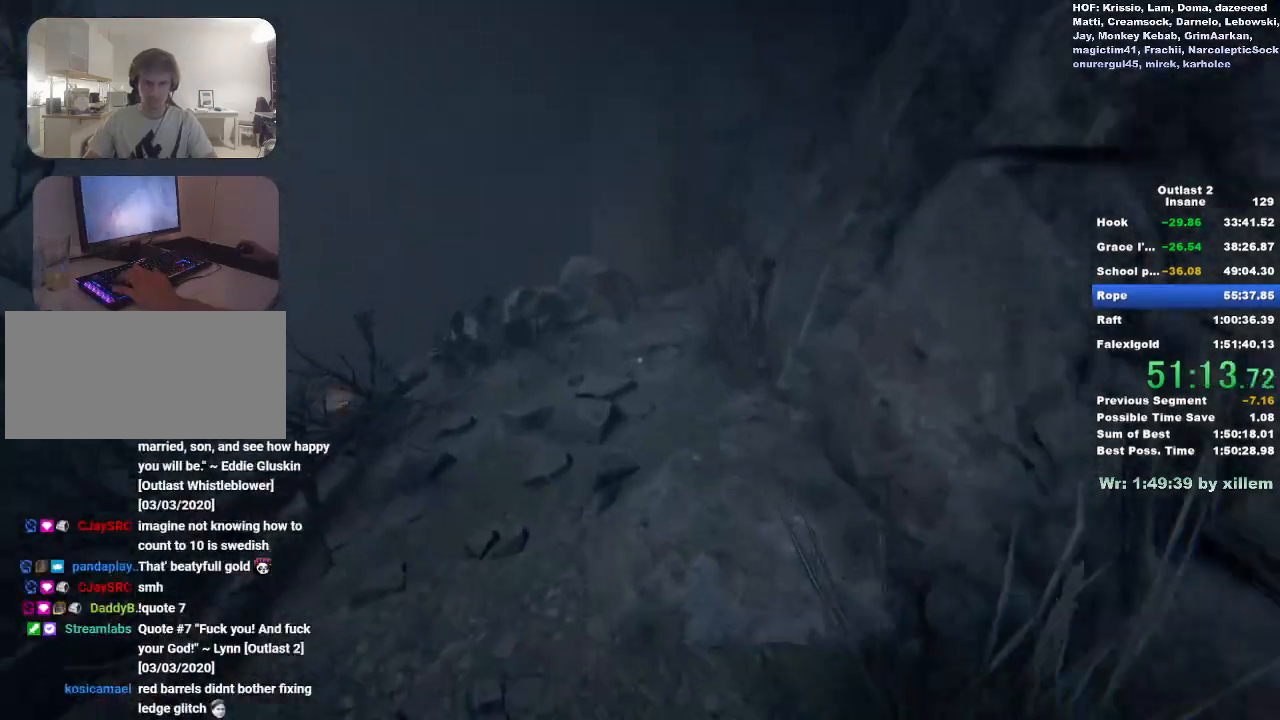
{"keys": ["shift", "w"], "mouse": [], "events": []}
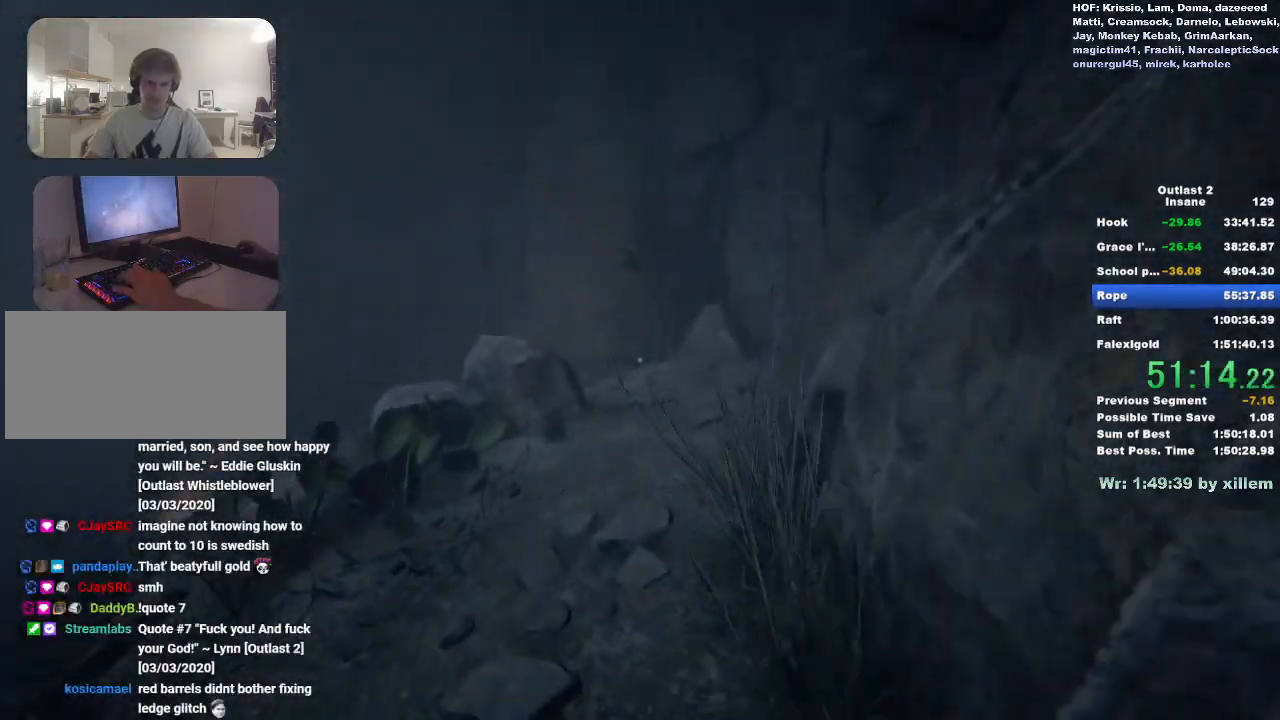
{"keys": ["shift", "w"], "mouse": [], "events": []}
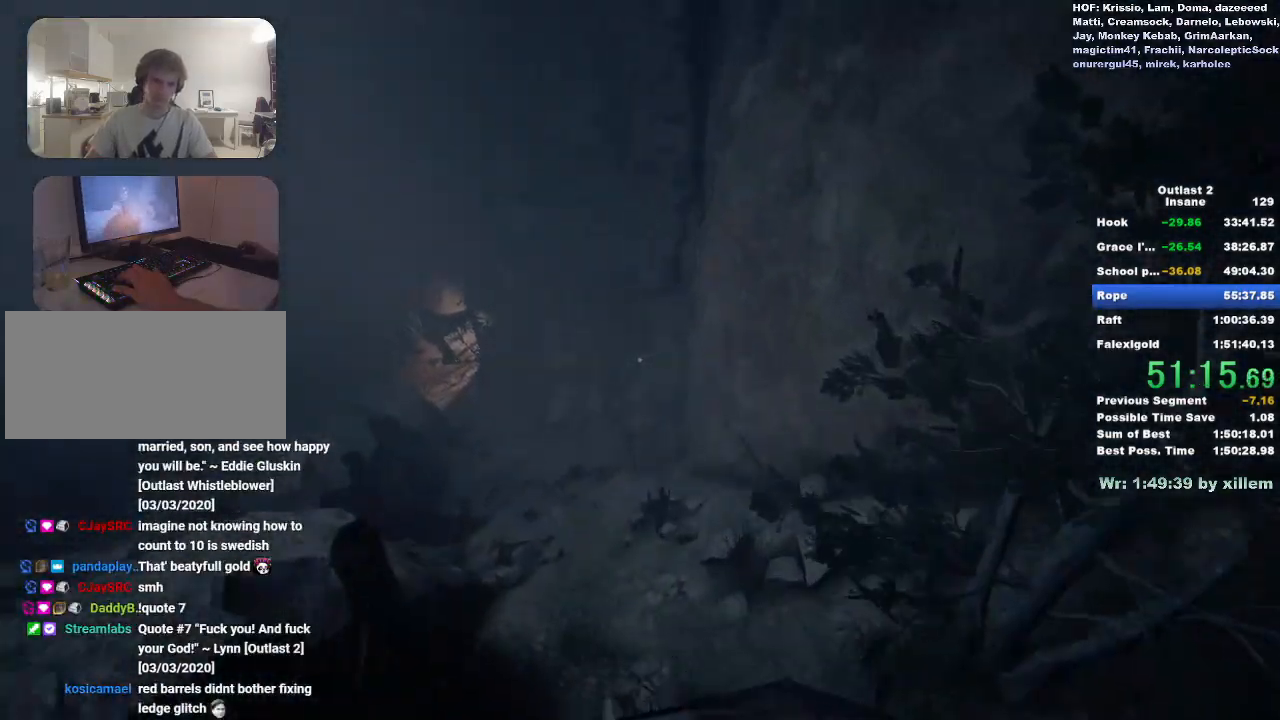
{"keys": ["shift", "w"], "mouse": [], "events": []}
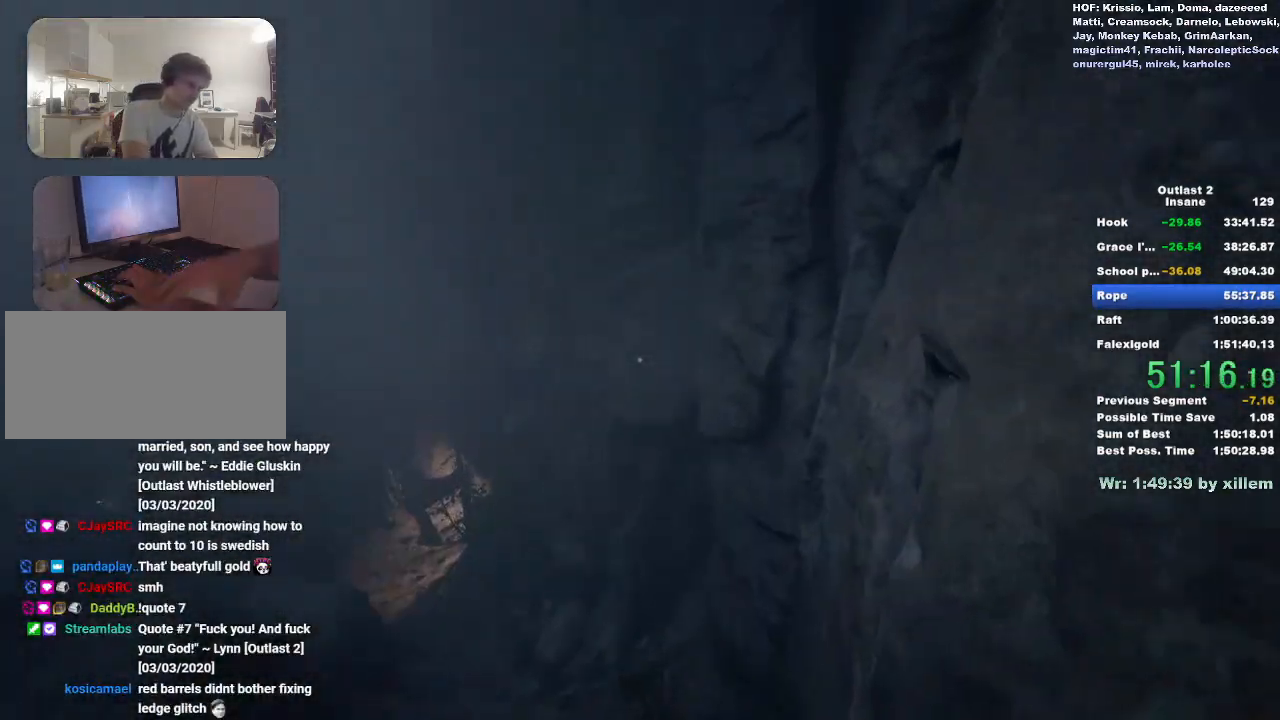
{"keys": ["w"], "mouse": [], "events": [[100, "shift", "up"]]}
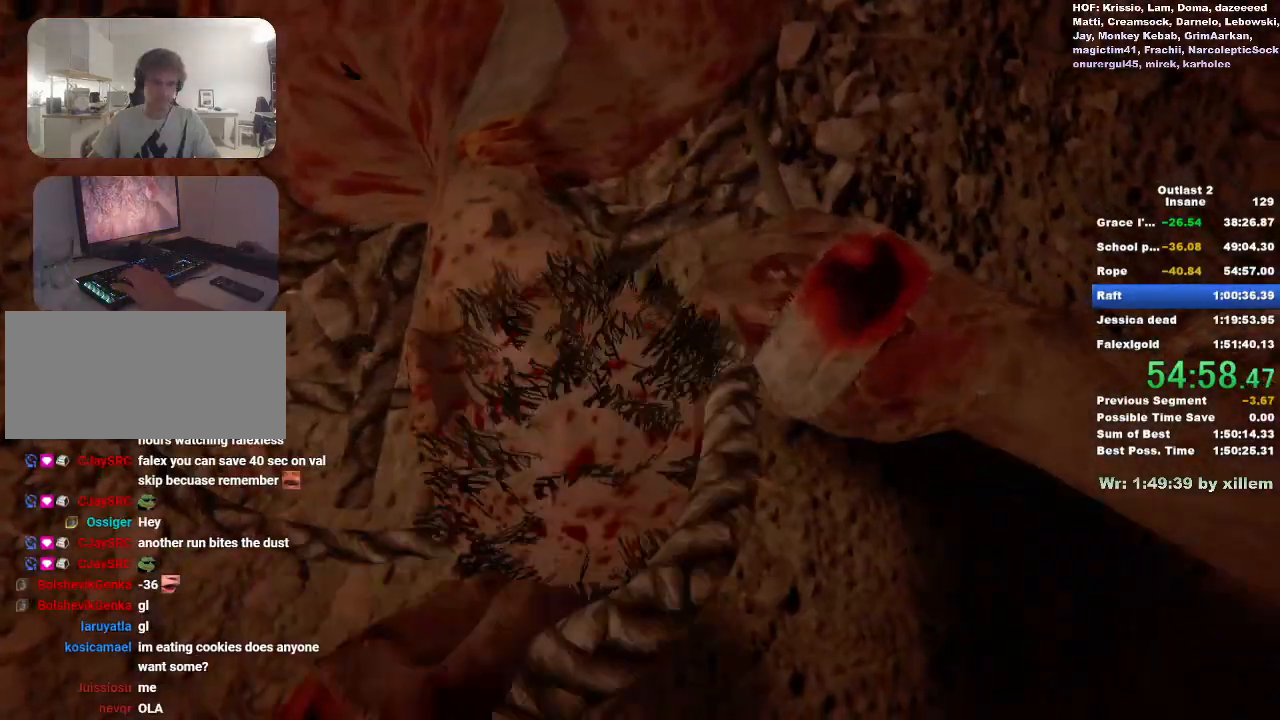
{"keys": ["w"], "mouse": [], "events": []}
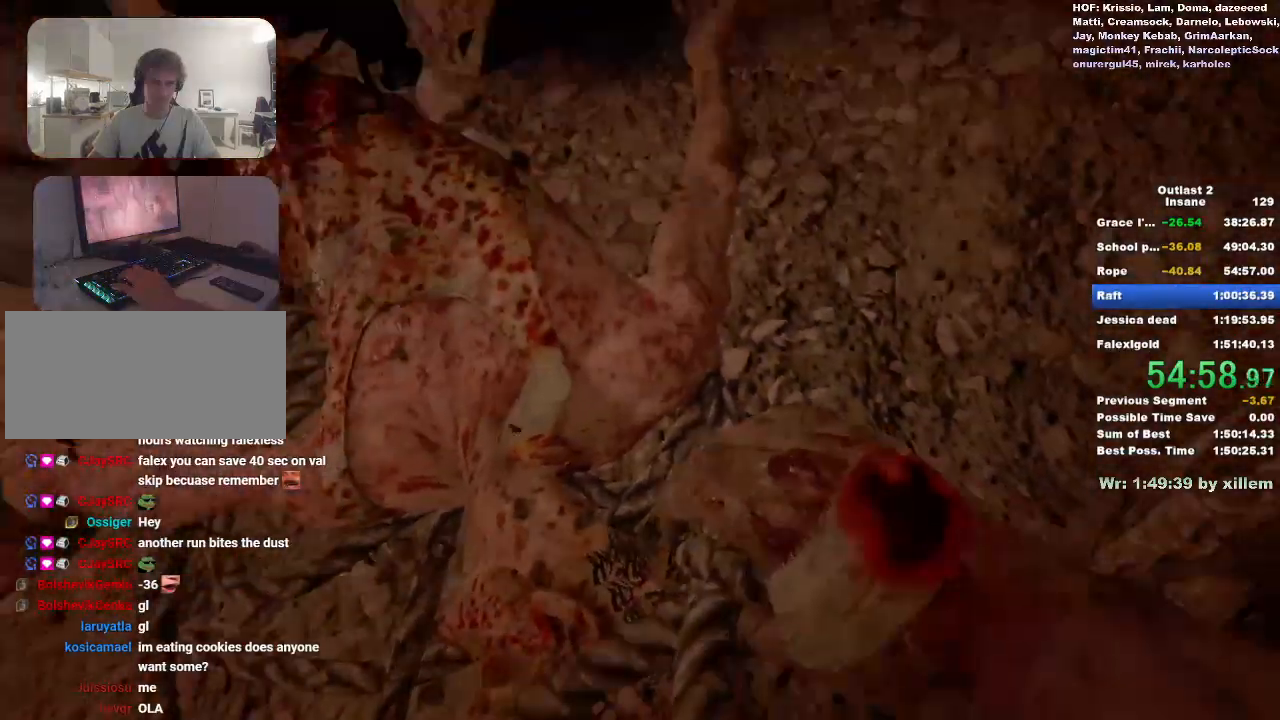
{"keys": ["w"], "mouse": [], "events": []}
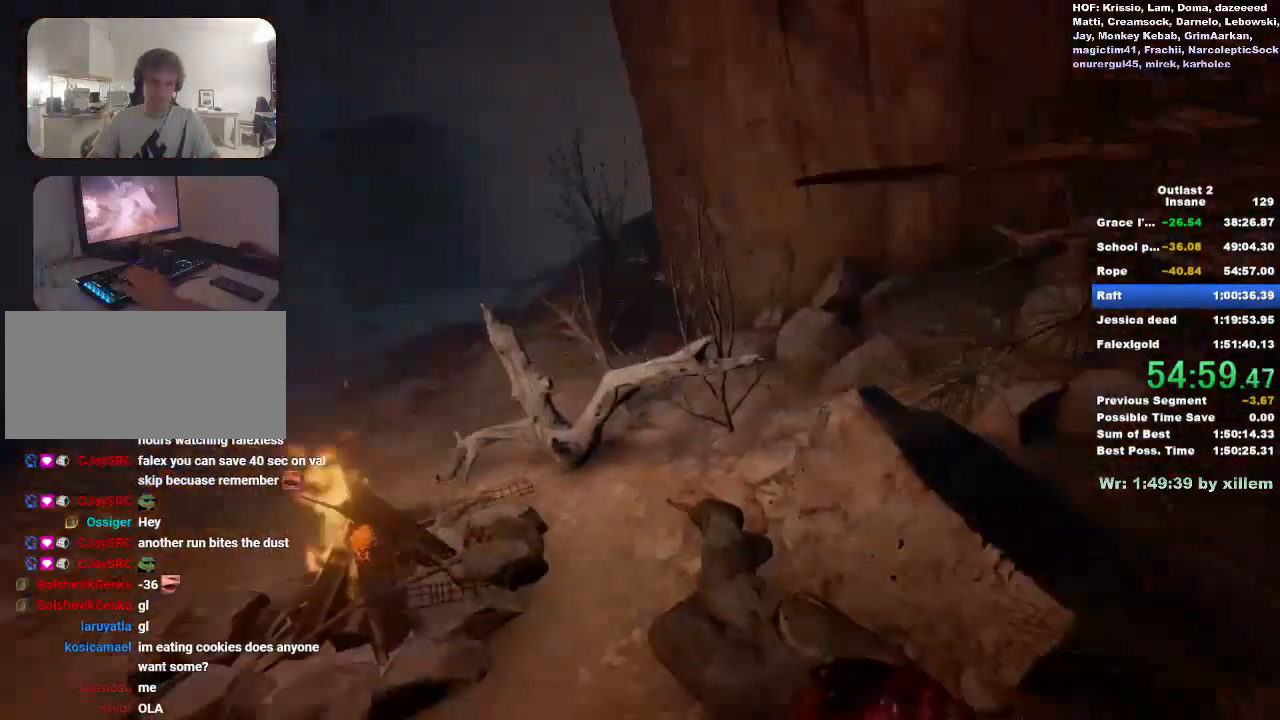
{"keys": ["w"], "mouse": [], "events": []}
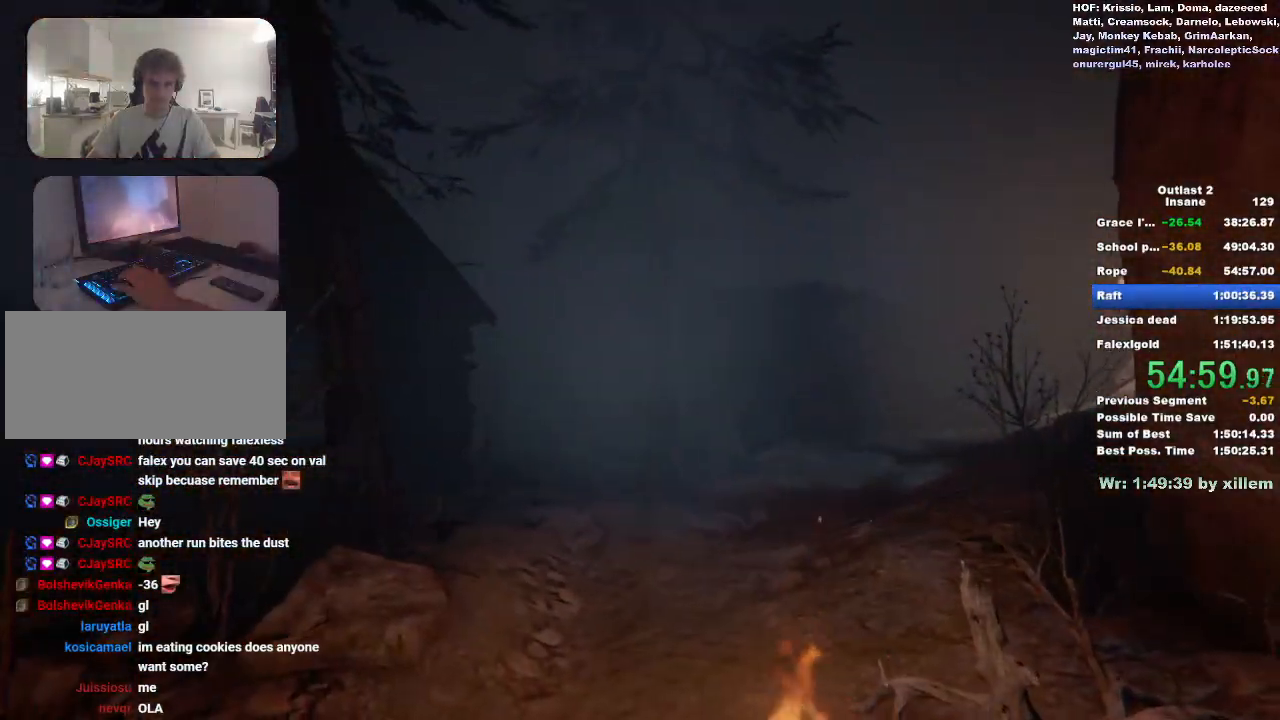
{"keys": ["shift", "w"], "mouse": [], "events": [[383, "shift", "down"]]}
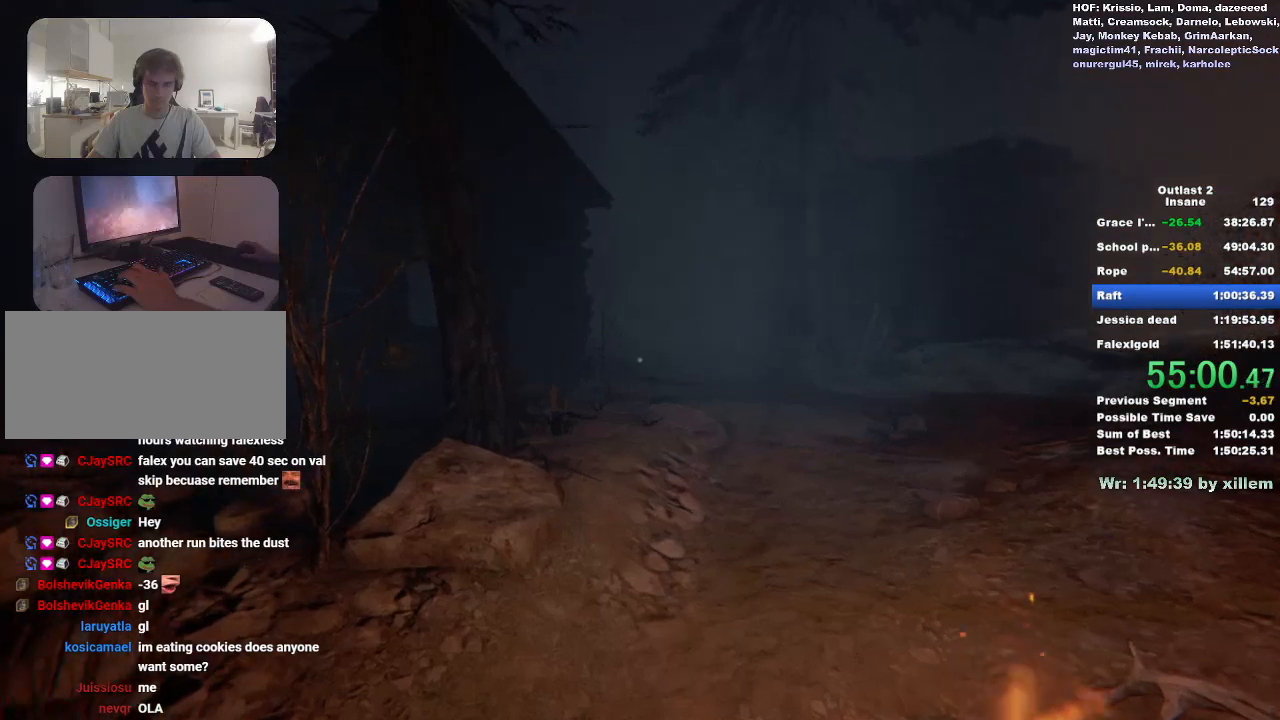
{"keys": ["shift", "w"], "mouse": [], "events": []}
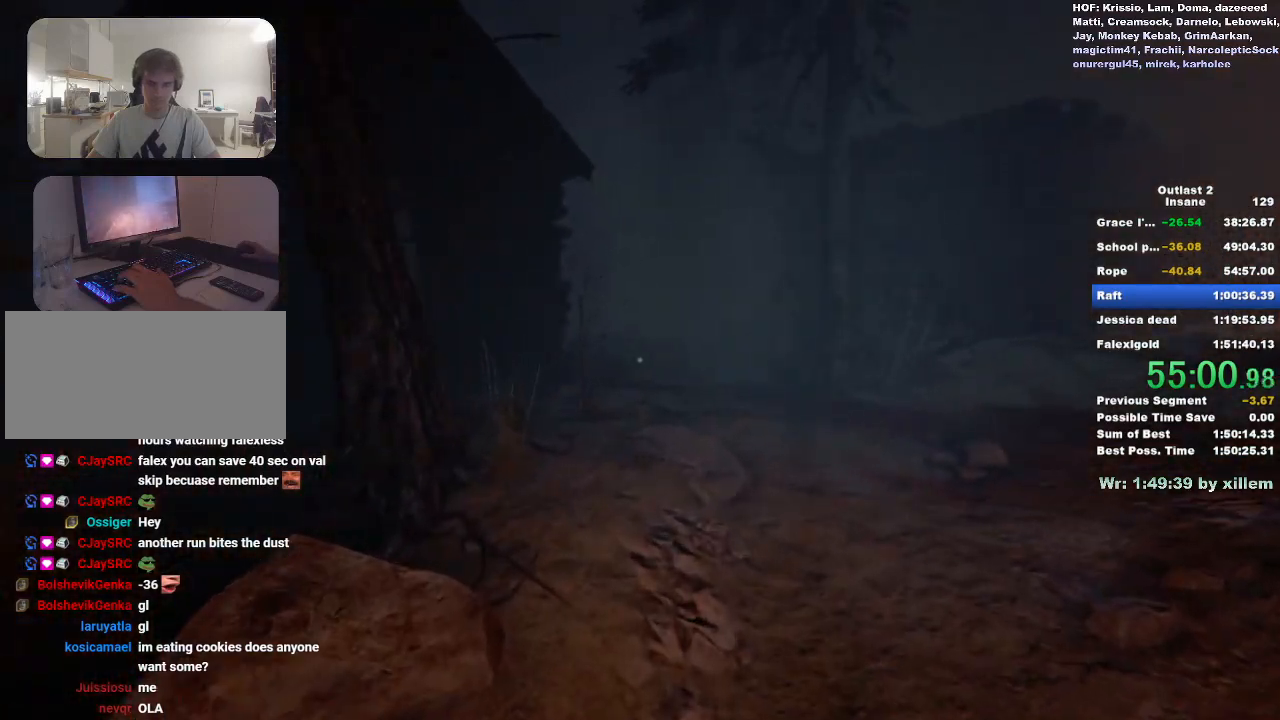
{"keys": ["shift", "w"], "mouse": [], "events": []}
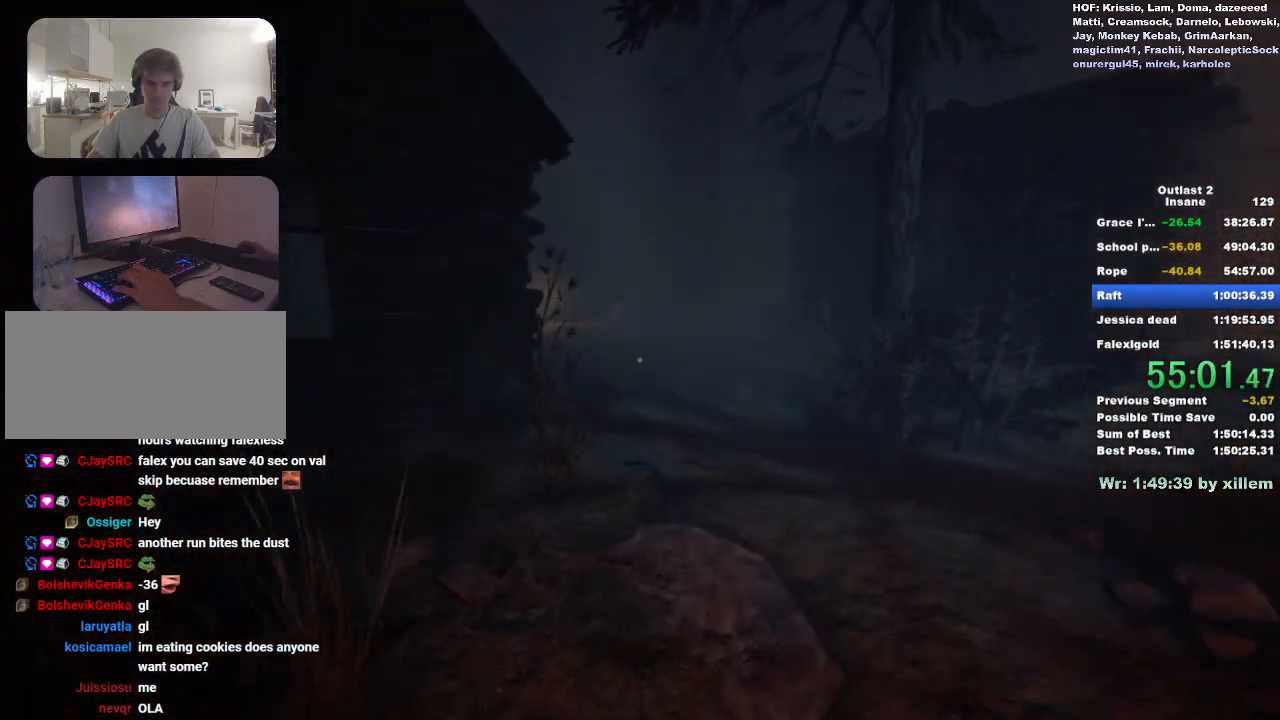
{"keys": ["shift", "w"], "mouse": [], "events": []}
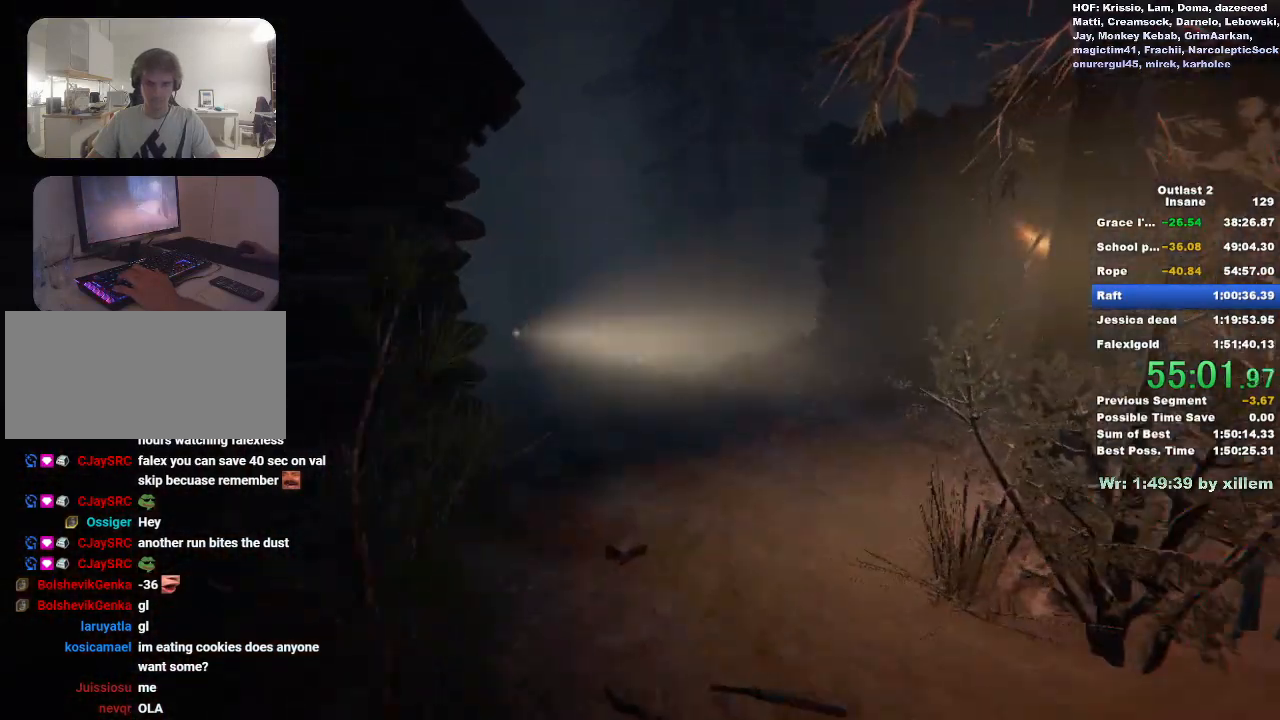
{"keys": ["shift", "w"], "mouse": [], "events": []}